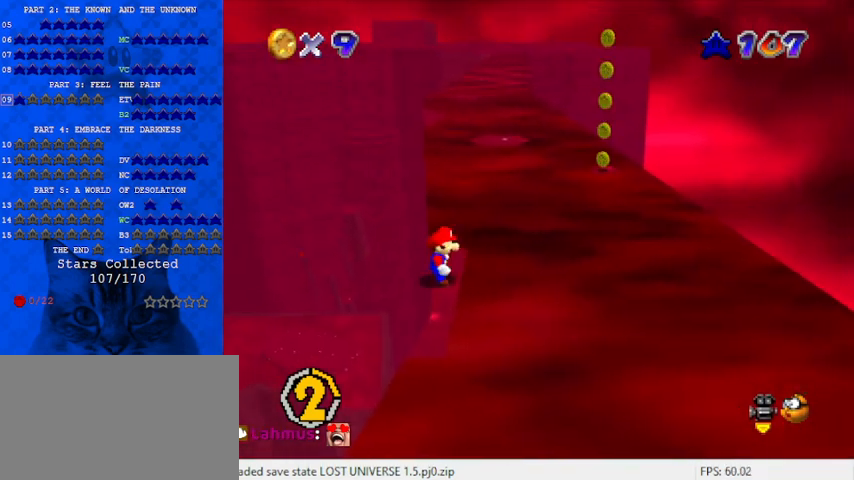
Gameplay with keyboard; each line is a JSON object with the keys held at the frame after it. "events" lists presses ("down") and releases ("up") of "a", "c", "ctrl", "d", "down", "left", "return", "right", "s", "shift", "up", "w", "x" and "y" between this image and that frame as [ms after this image, input, new state], when the widget could be followed in between. No other keys are recorded. Mouse input is not recorded.
{"keys": ["up", "y"], "events": [[500, "y", "down"]]}
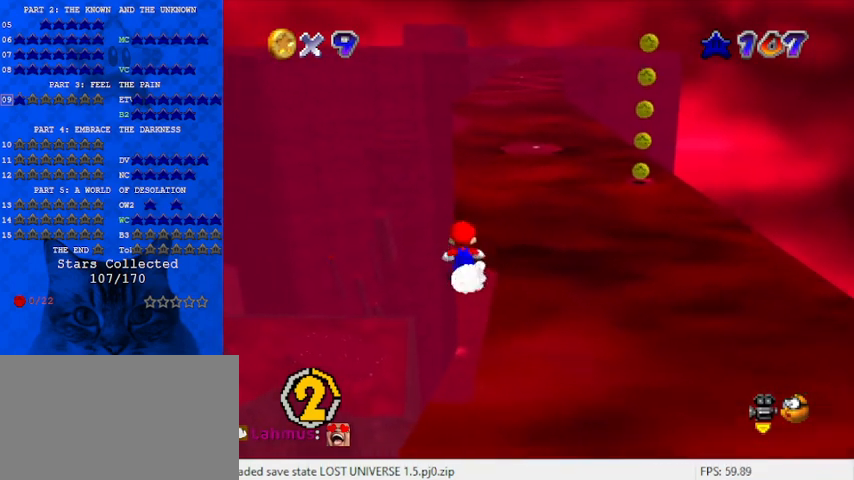
{"keys": ["left", "shift", "up", "y"], "events": [[67, "shift", "down"], [467, "left", "down"]]}
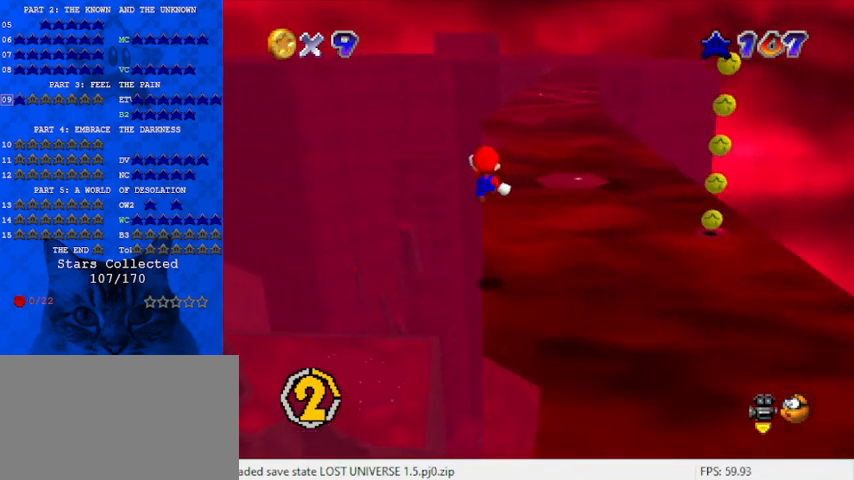
{"keys": ["up"], "events": [[300, "left", "up"], [300, "shift", "up"], [300, "y", "up"]]}
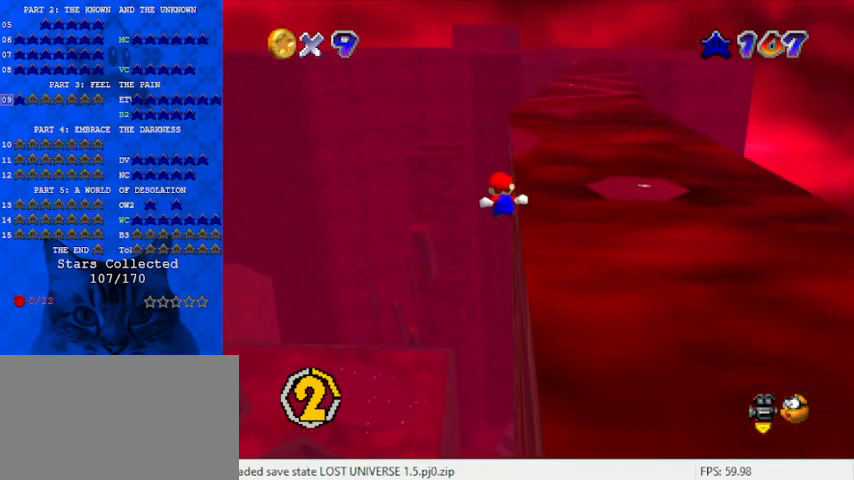
{"keys": ["right", "up"], "events": [[67, "right", "down"]]}
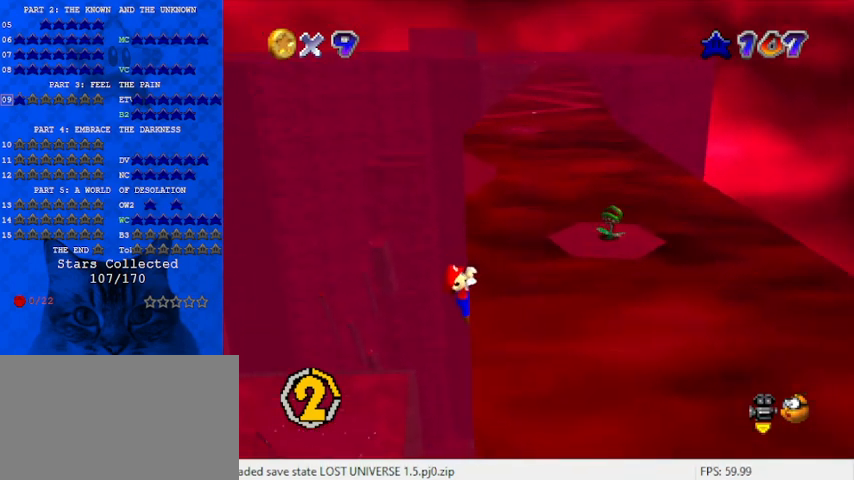
{"keys": [], "events": [[67, "up", "up"], [167, "right", "up"]]}
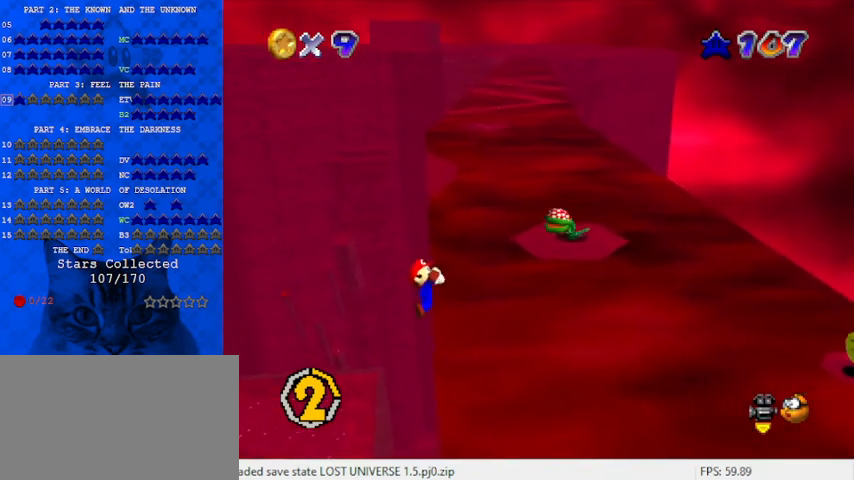
{"keys": ["right", "shift"], "events": [[467, "shift", "down"], [500, "right", "down"]]}
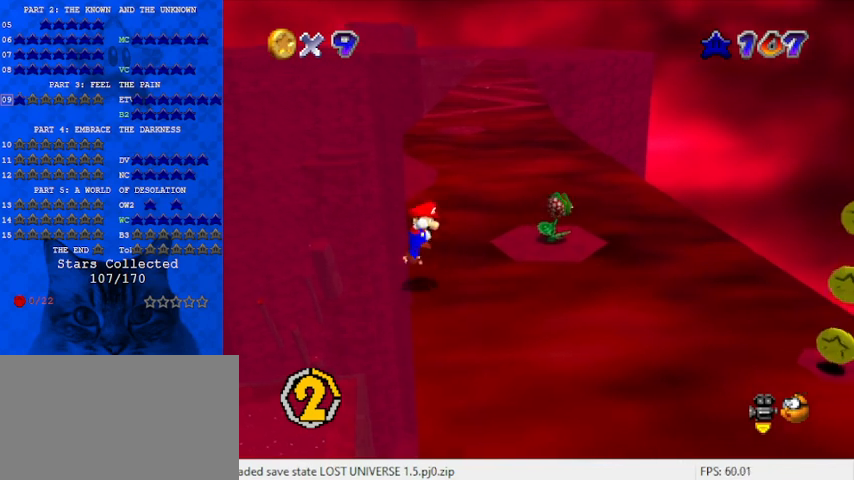
{"keys": ["right", "shift", "up"], "events": [[33, "up", "down"], [333, "up", "up"], [467, "up", "down"]]}
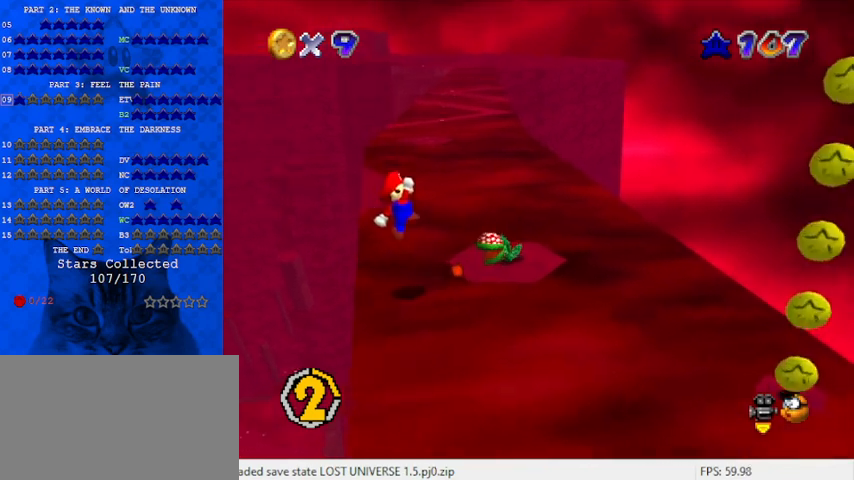
{"keys": ["left"], "events": [[67, "ctrl", "down"], [300, "ctrl", "up"], [333, "right", "up"], [333, "up", "up"], [367, "left", "down"], [367, "shift", "up"]]}
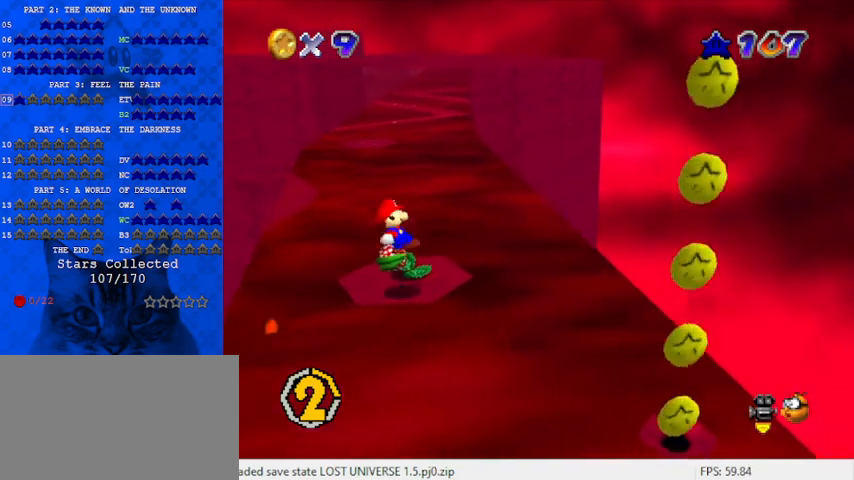
{"keys": ["shift"], "events": [[333, "left", "up"], [333, "up", "down"], [400, "up", "up"], [433, "shift", "down"]]}
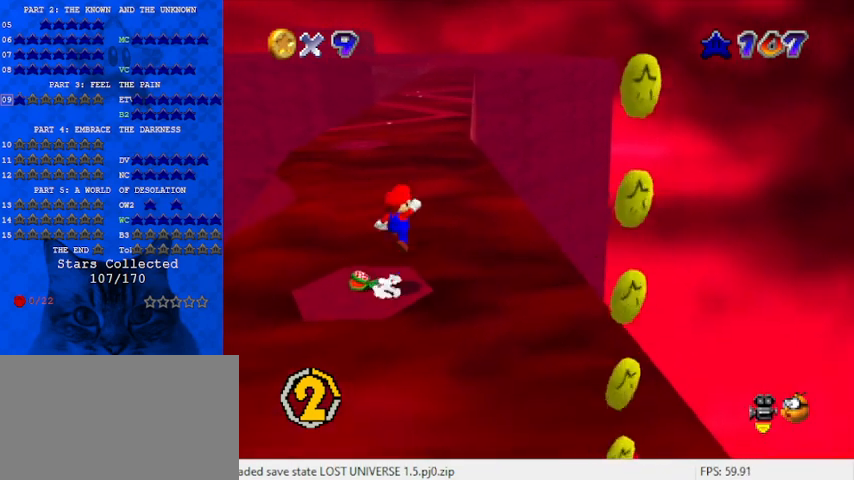
{"keys": [], "events": [[100, "left", "down"], [167, "shift", "up"], [200, "down", "down"], [400, "down", "up"], [400, "left", "up"]]}
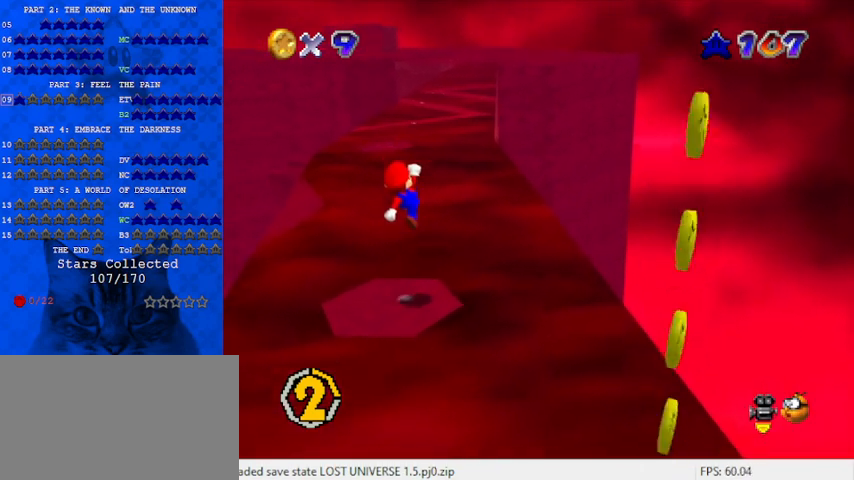
{"keys": ["left", "up"], "events": [[33, "up", "down"], [100, "up", "up"], [400, "left", "down"], [400, "up", "down"]]}
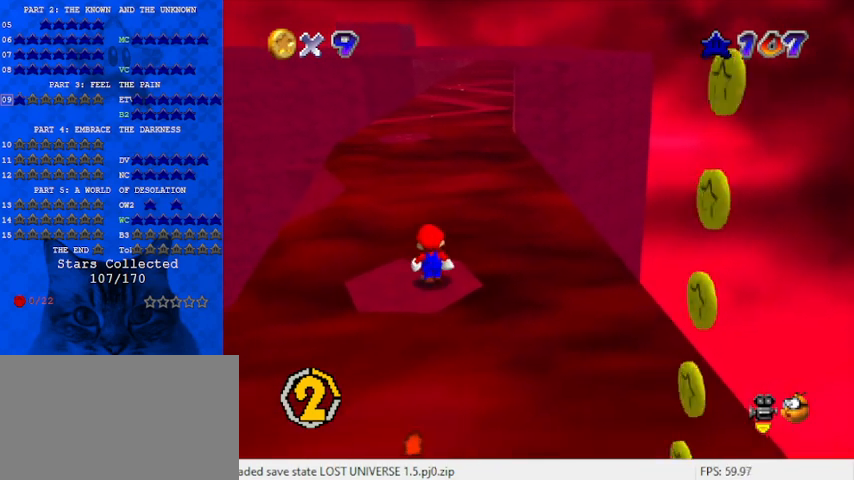
{"keys": ["c", "s"], "events": [[33, "up", "up"], [67, "left", "up"], [433, "c", "down"], [500, "s", "down"]]}
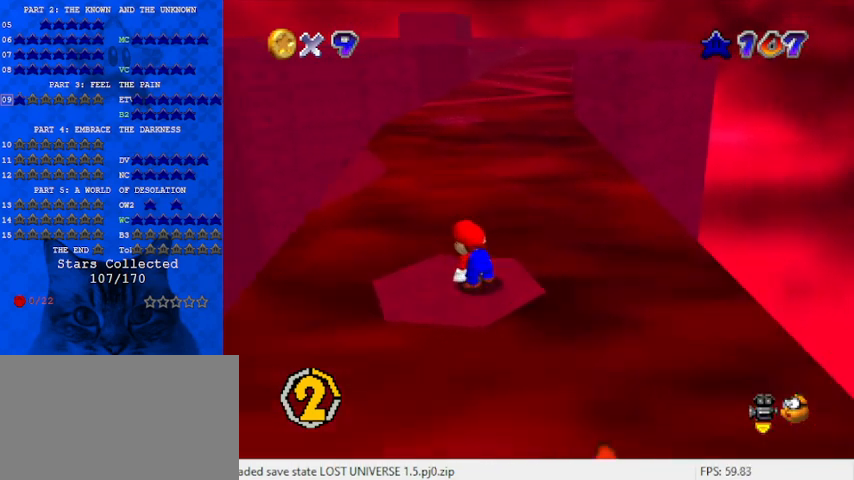
{"keys": [], "events": [[67, "c", "up"], [133, "s", "up"], [400, "up", "down"], [500, "up", "up"]]}
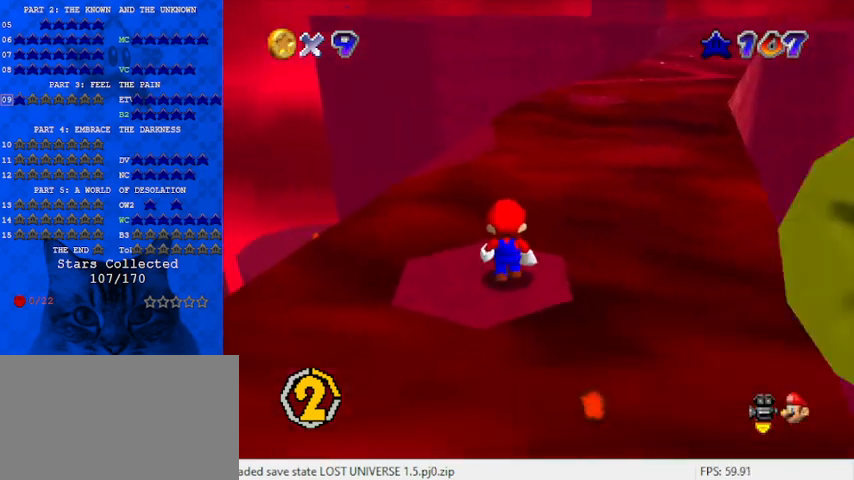
{"keys": ["shift"], "events": [[167, "c", "down"], [267, "c", "up"], [267, "up", "down"], [367, "up", "up"], [500, "shift", "down"]]}
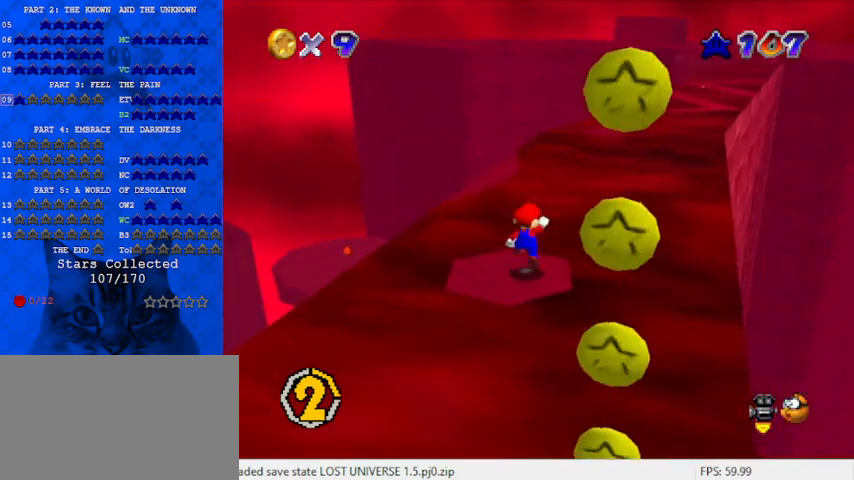
{"keys": ["ctrl", "shift"], "events": [[133, "right", "down"], [167, "down", "down"], [233, "down", "up"], [267, "right", "up"], [467, "ctrl", "down"]]}
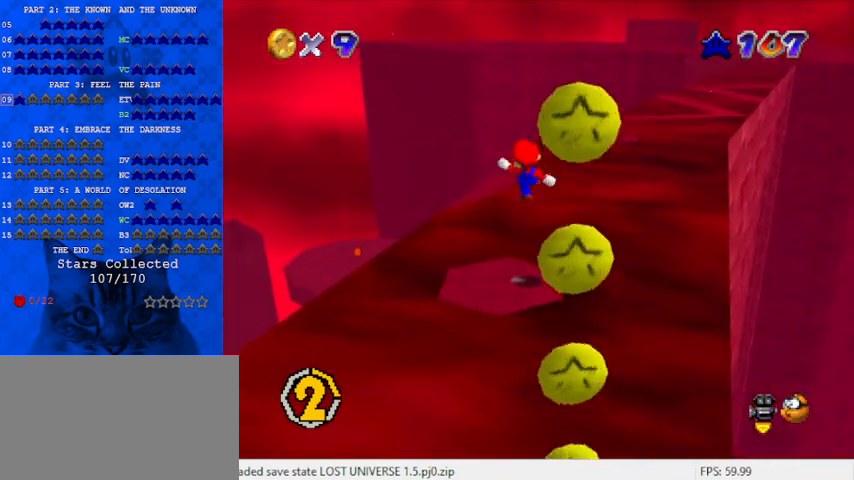
{"keys": [], "events": [[100, "ctrl", "up"], [100, "shift", "up"], [200, "right", "down"], [233, "right", "up"]]}
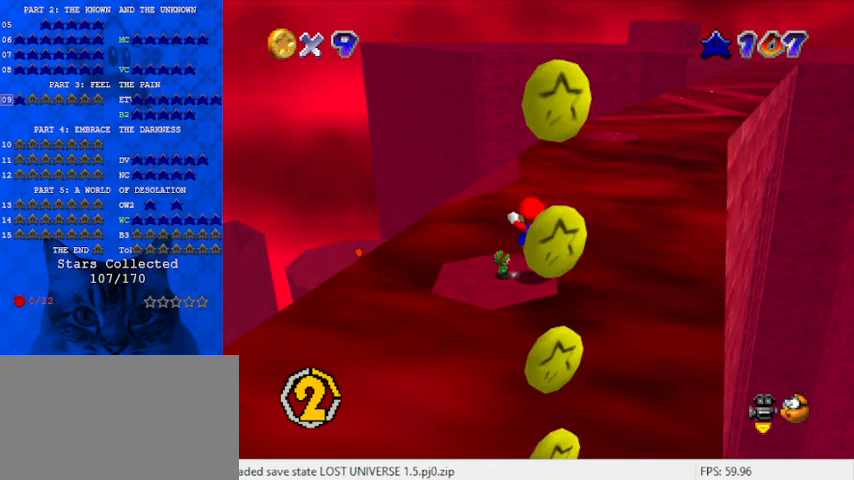
{"keys": ["left"], "events": [[200, "shift", "down"], [300, "shift", "up"], [400, "left", "down"]]}
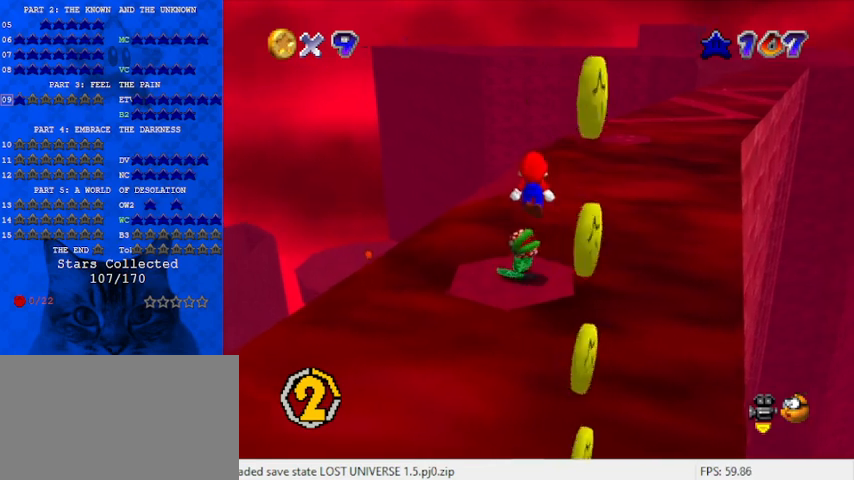
{"keys": [], "events": [[67, "left", "up"]]}
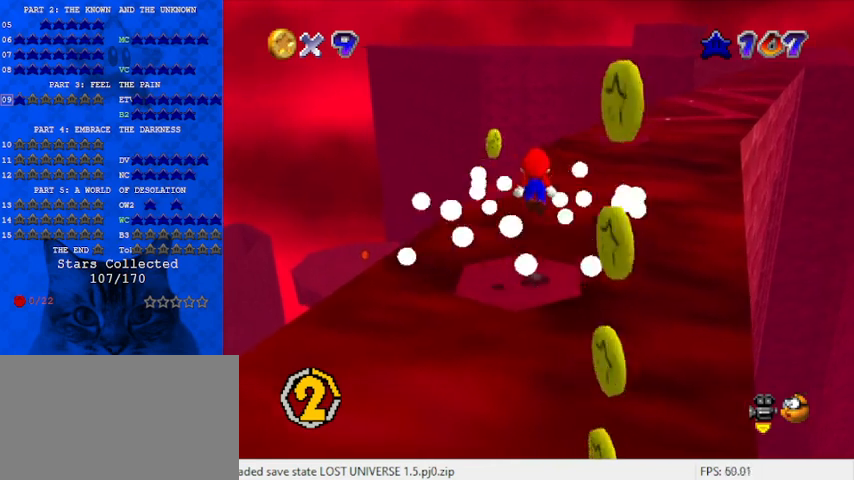
{"keys": ["left"], "events": [[100, "ctrl", "down"], [233, "ctrl", "up"], [233, "left", "down"]]}
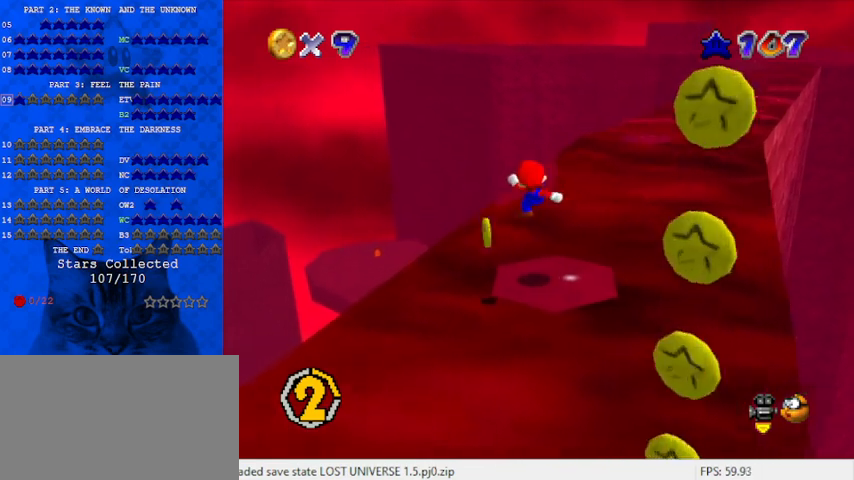
{"keys": ["down", "shift"], "events": [[67, "left", "up"], [233, "down", "down"], [233, "shift", "down"]]}
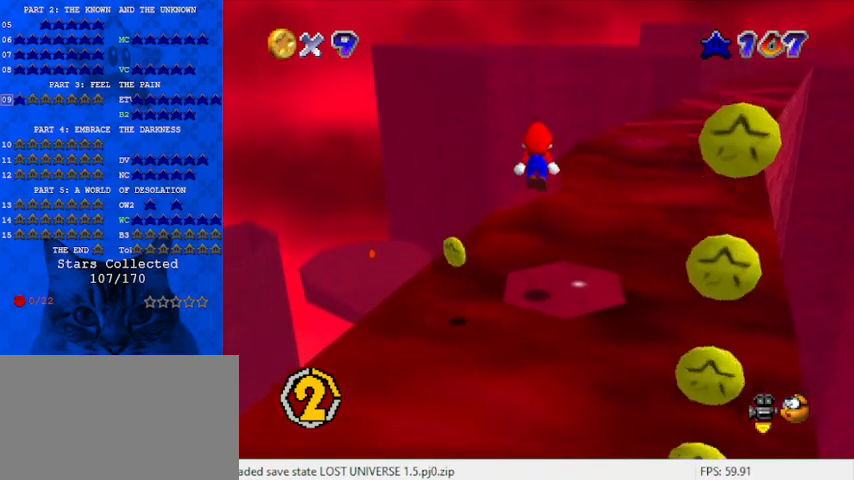
{"keys": ["up"], "events": [[67, "down", "up"], [167, "right", "down"], [200, "up", "down"], [300, "ctrl", "down"], [333, "right", "up"], [433, "shift", "up"], [467, "ctrl", "up"]]}
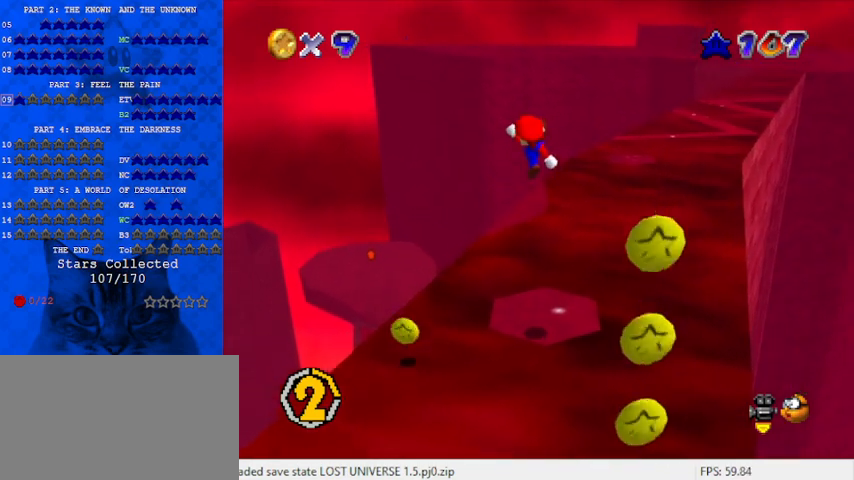
{"keys": ["up"], "events": [[33, "right", "down"], [133, "right", "up"], [300, "right", "down"], [400, "right", "up"]]}
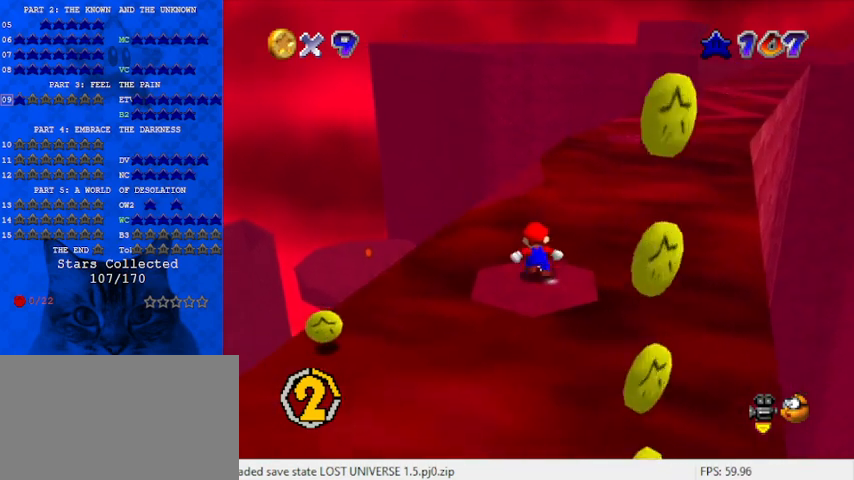
{"keys": ["left", "shift", "up"], "events": [[33, "shift", "down"], [500, "left", "down"]]}
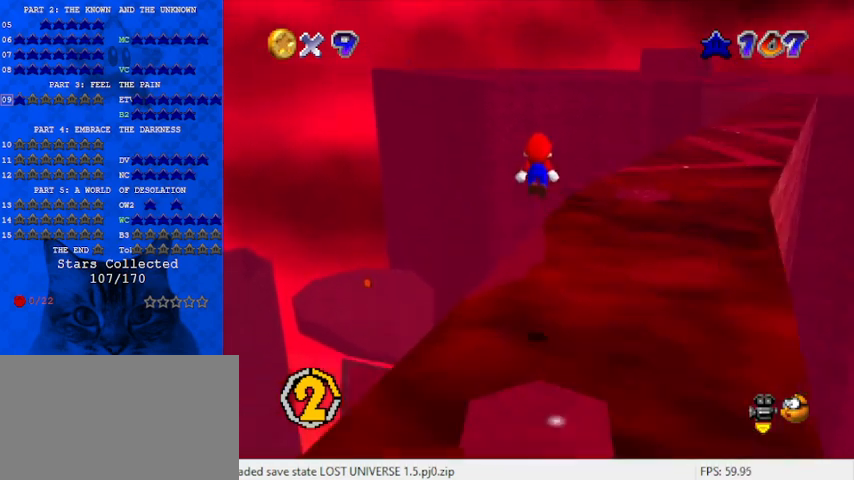
{"keys": ["ctrl", "shift", "up"], "events": [[133, "left", "up"], [133, "up", "up"], [233, "down", "down"], [367, "ctrl", "down"], [367, "down", "up"], [500, "up", "down"]]}
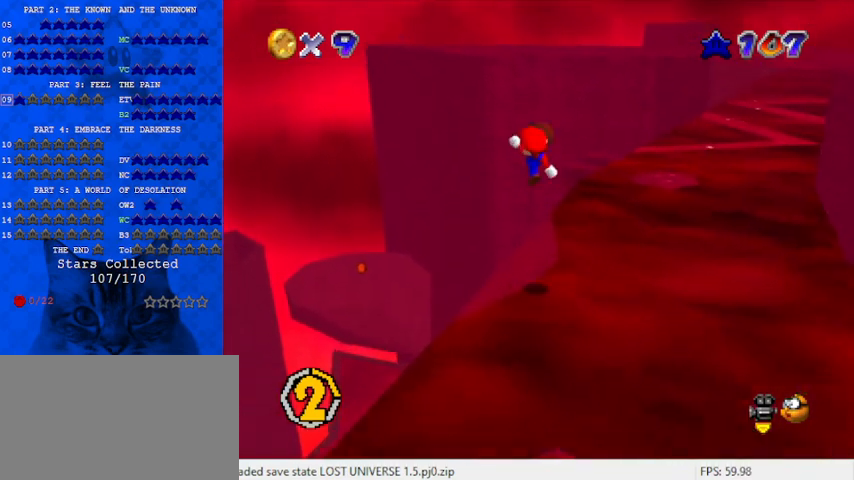
{"keys": [], "events": [[67, "ctrl", "up"], [67, "left", "down"], [67, "shift", "up"], [100, "left", "up"], [133, "up", "up"], [233, "down", "down"], [467, "down", "up"]]}
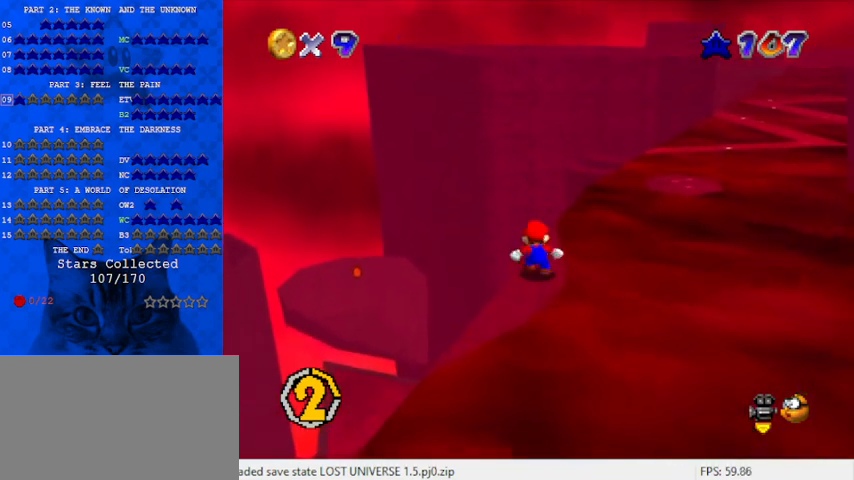
{"keys": [], "events": []}
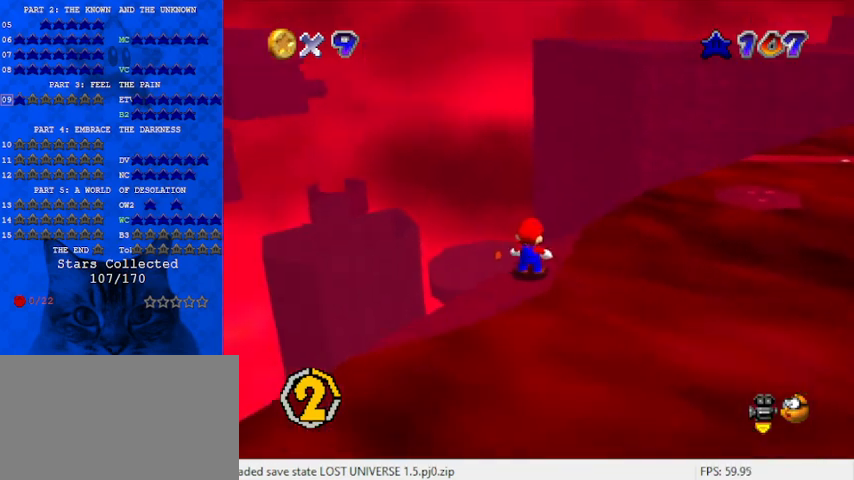
{"keys": [], "events": [[167, "left", "down"], [200, "left", "up"], [300, "a", "down"], [400, "a", "up"]]}
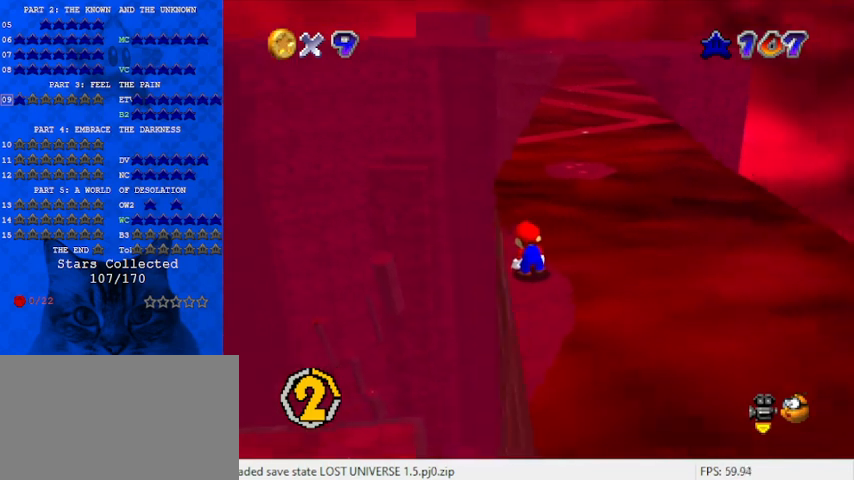
{"keys": [], "events": []}
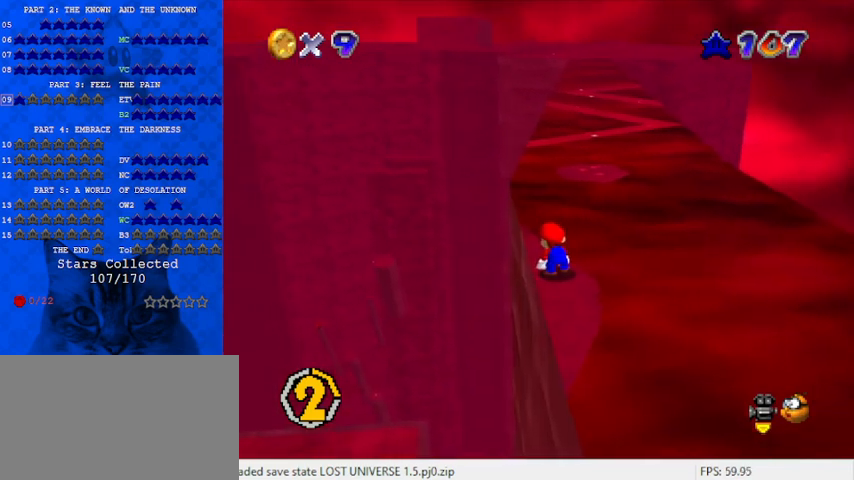
{"keys": ["right"], "events": [[100, "up", "down"], [200, "up", "up"], [333, "shift", "down"], [433, "shift", "up"], [500, "right", "down"]]}